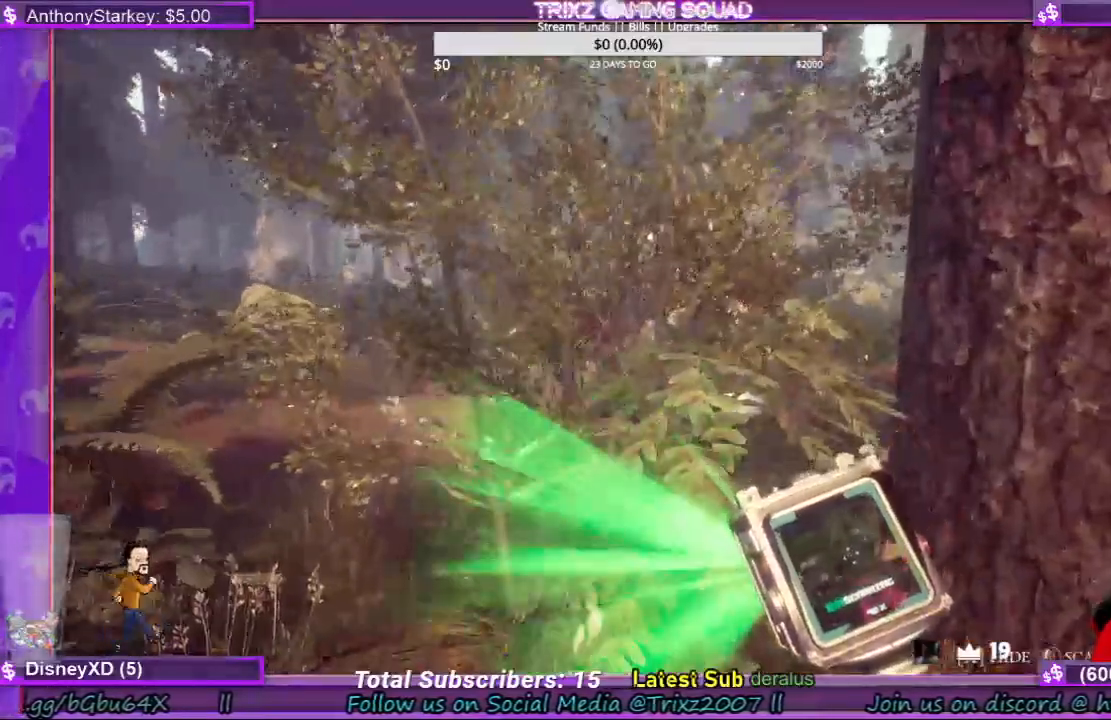
Gameplay with keyboard and mouse; each line is a JSON object with the keys and mouse buttons held at the frame after it. "events" lists presses ("down") and releases ("up") of "a", "ctrl", "d", "e", "f", "q", "r", "s", "shift", "space", "tab", "w", "mouse_left", "mouse_right", "mouse_mb4" and "mouse_mb5" between this image and that frame as [ms after this image, input, new state], when the widget could be followed in between. "mouse_left", "mouse_right", "mouse_mb4", "mouse_mb5" = the "left", "right", "mb4", "mb5" buttons of the "mouse" list. No other keys are recorded. Mouse movement is not recorded. Not read: mouse_wheel.
{"keys": [], "mouse": ["left"], "events": []}
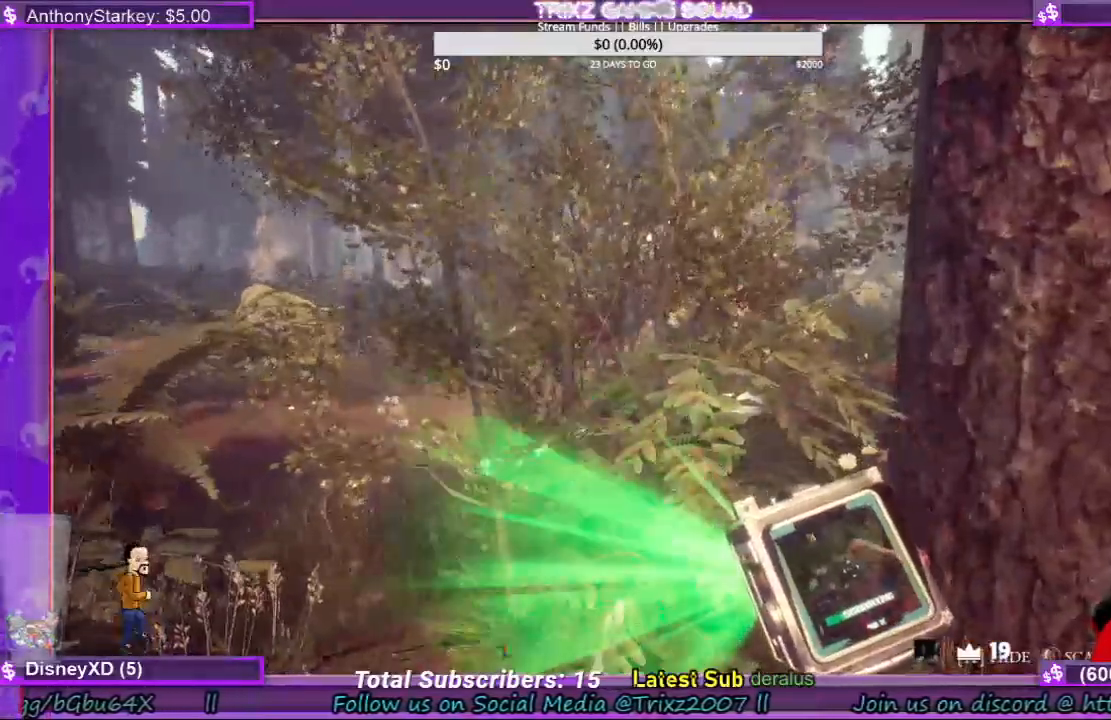
{"keys": [], "mouse": ["left"], "events": []}
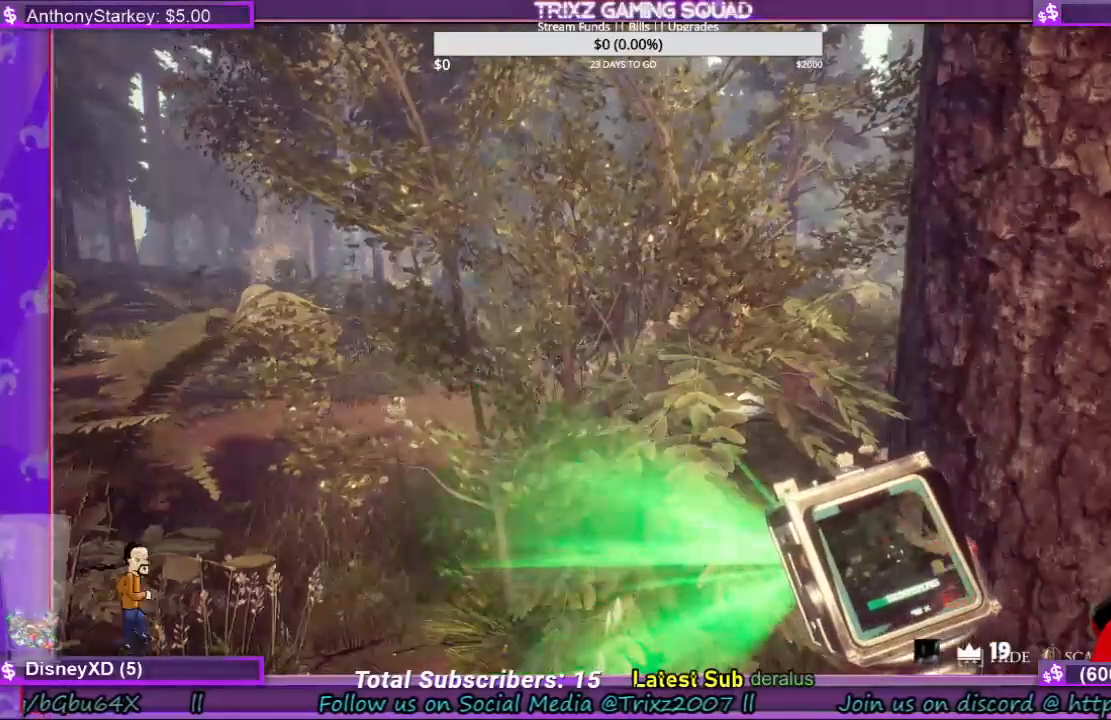
{"keys": [], "mouse": ["left"], "events": []}
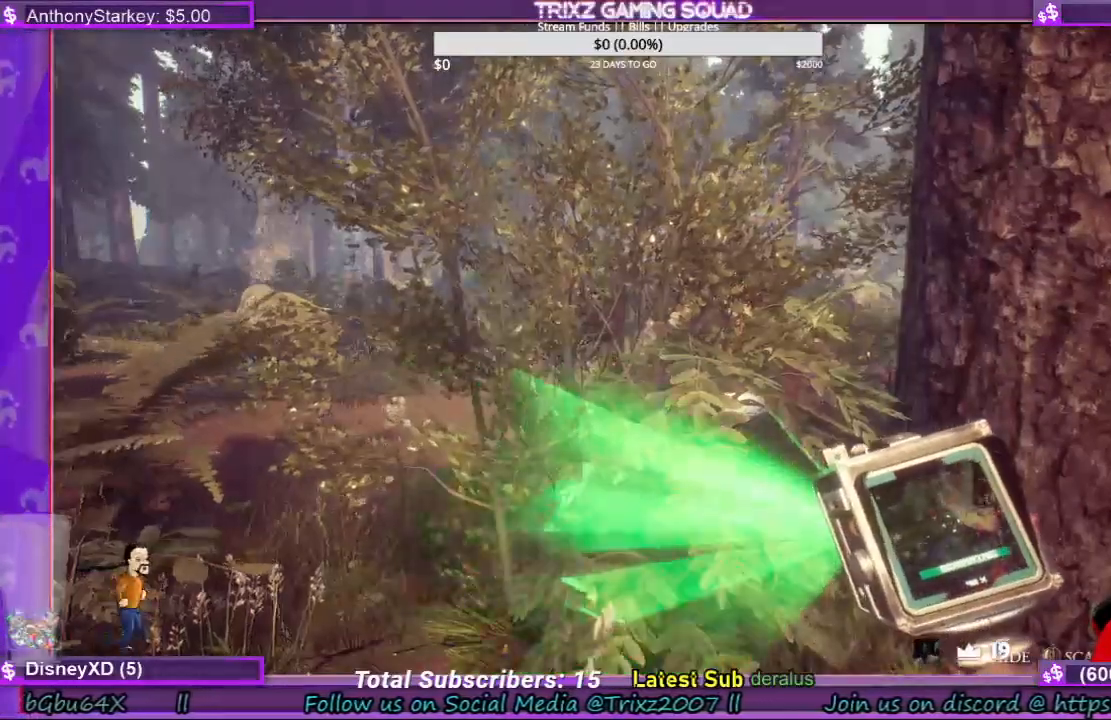
{"keys": [], "mouse": ["left"], "events": []}
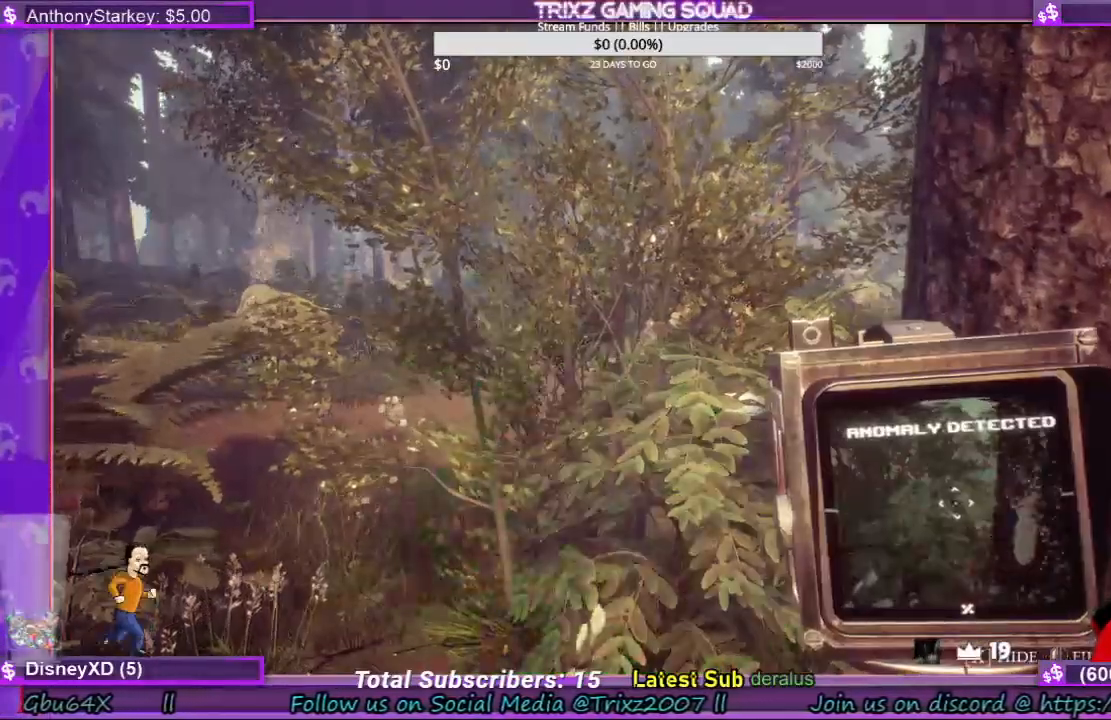
{"keys": [], "mouse": [], "events": [[467, "mouse_left", "up"]]}
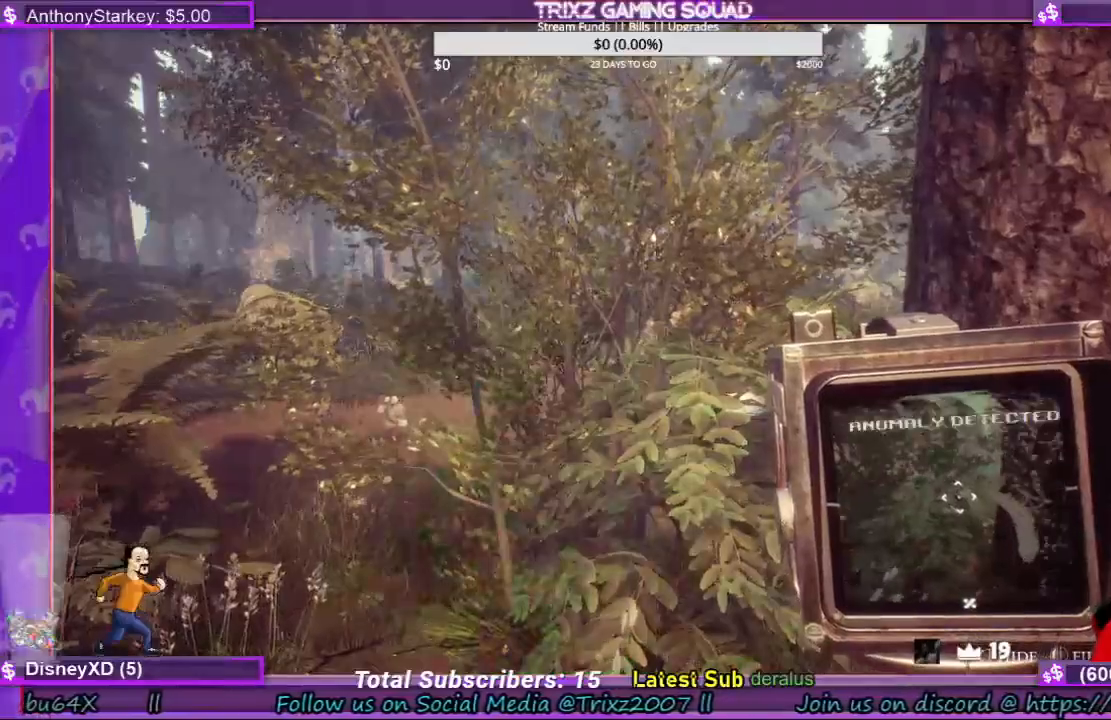
{"keys": [], "mouse": [], "events": []}
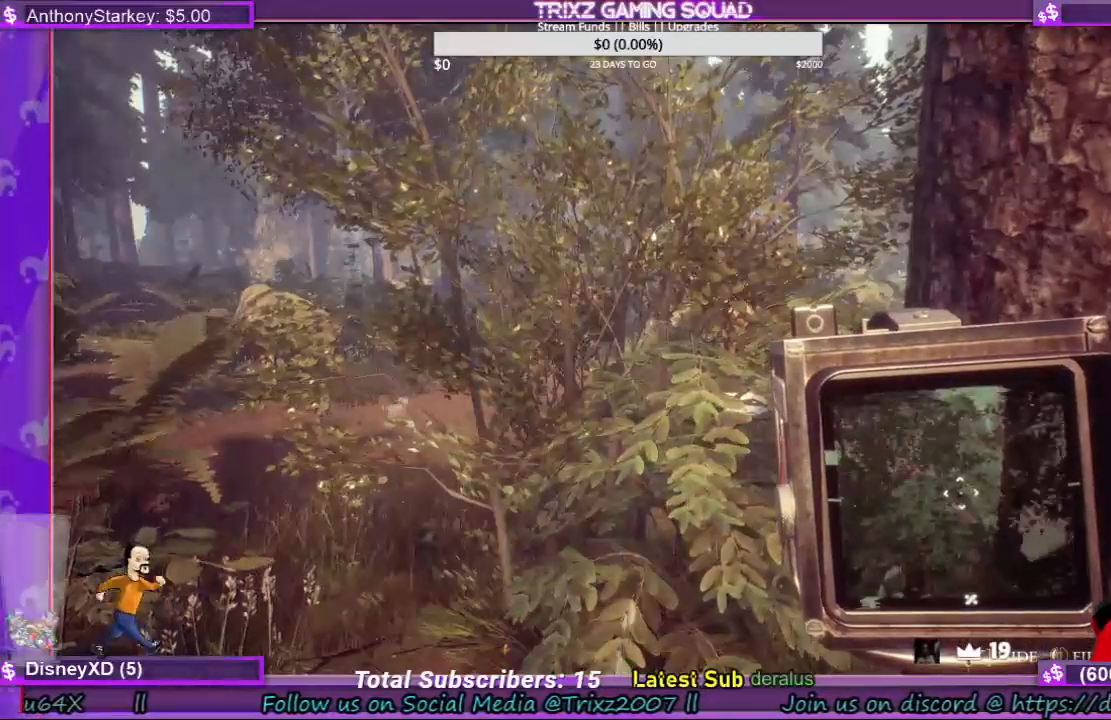
{"keys": [], "mouse": [], "events": []}
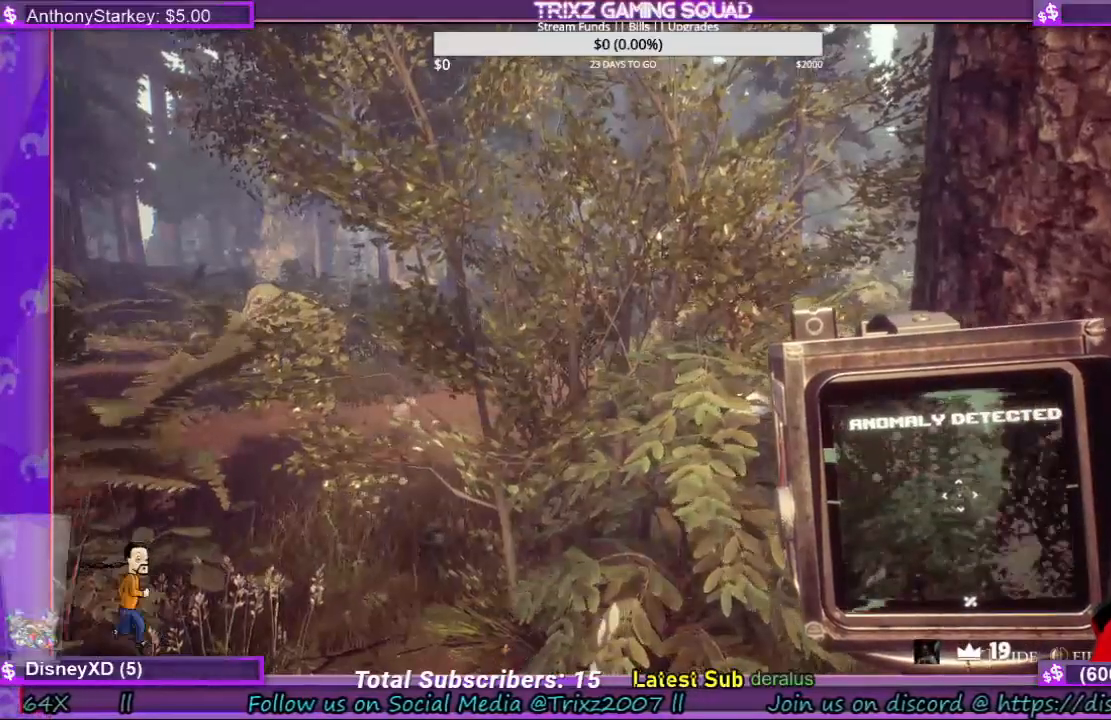
{"keys": [], "mouse": [], "events": []}
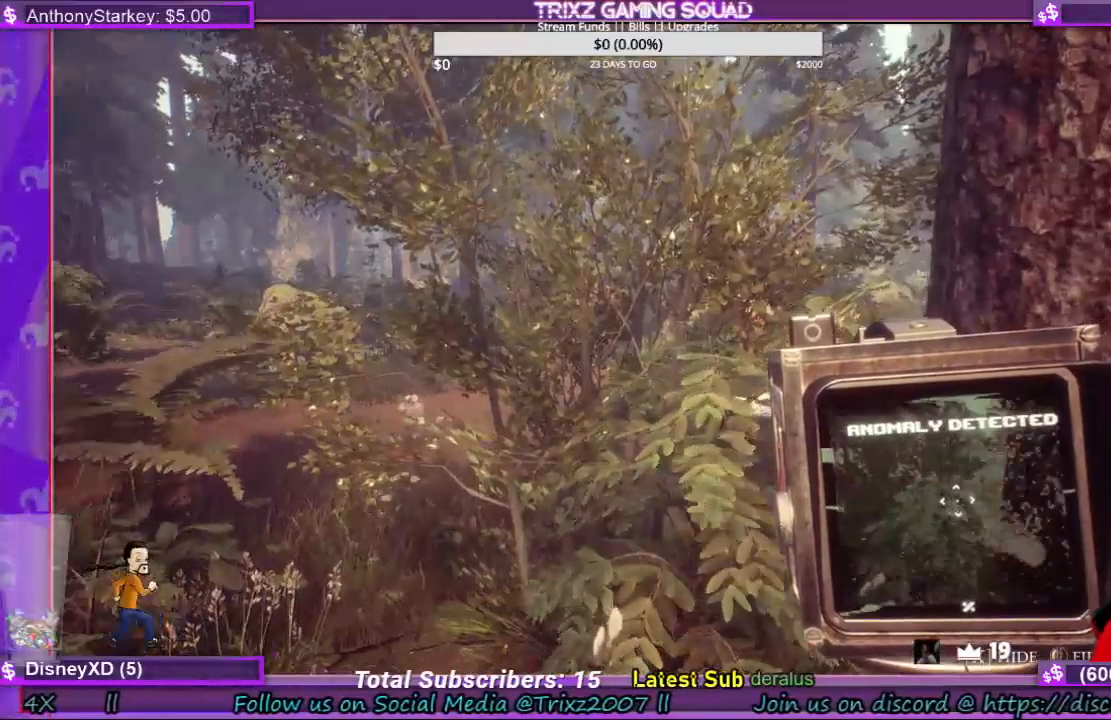
{"keys": [], "mouse": [], "events": []}
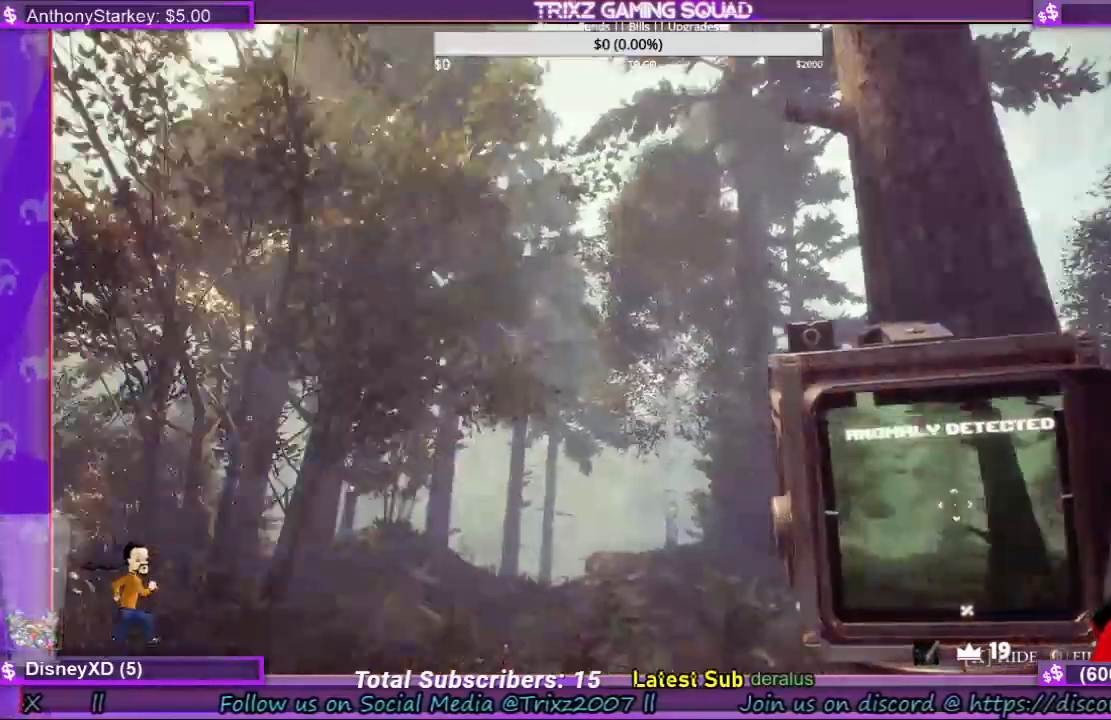
{"keys": [], "mouse": [], "events": []}
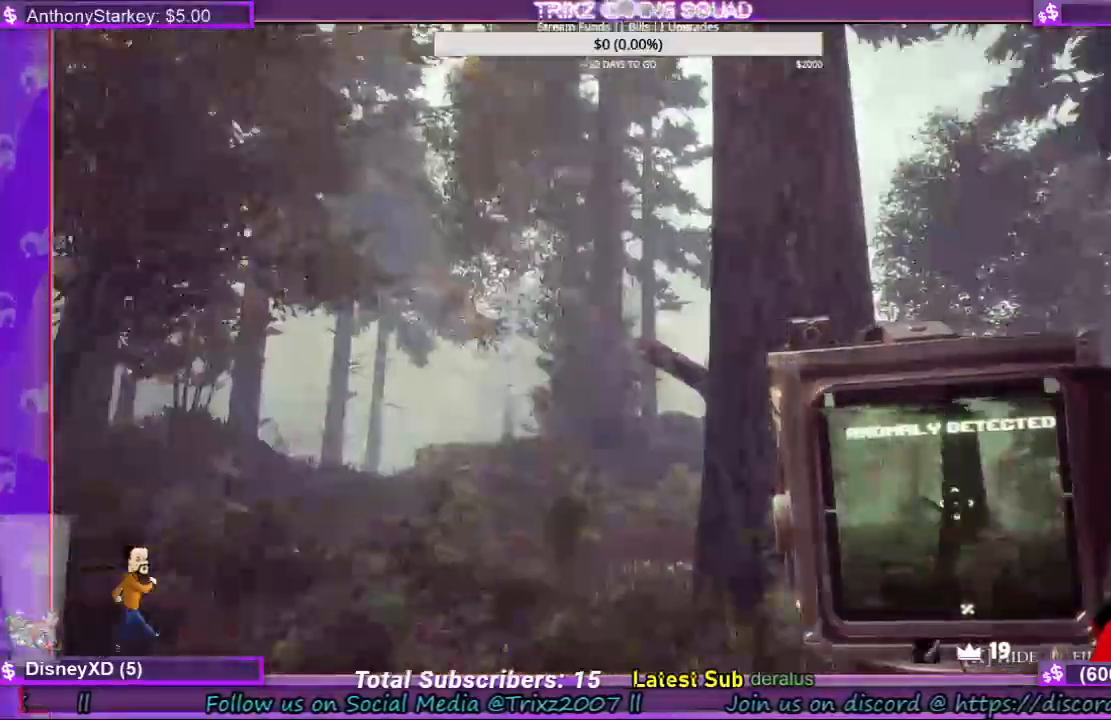
{"keys": [], "mouse": [], "events": []}
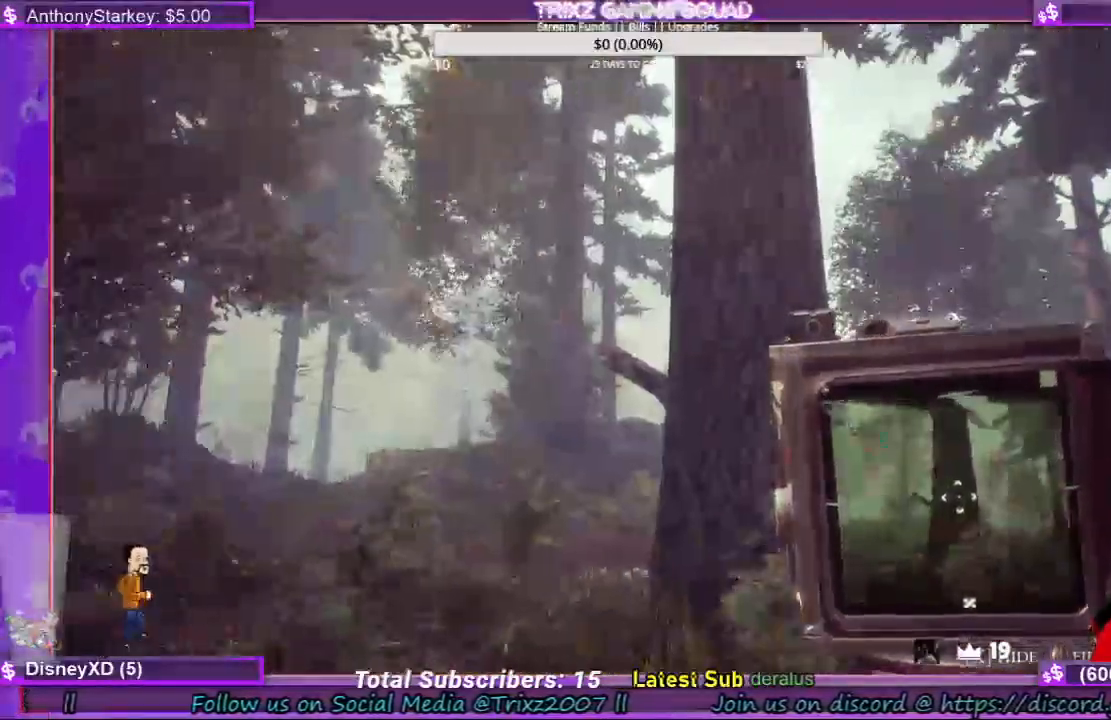
{"keys": ["a", "w"], "mouse": [], "events": [[267, "a", "down"], [267, "w", "down"]]}
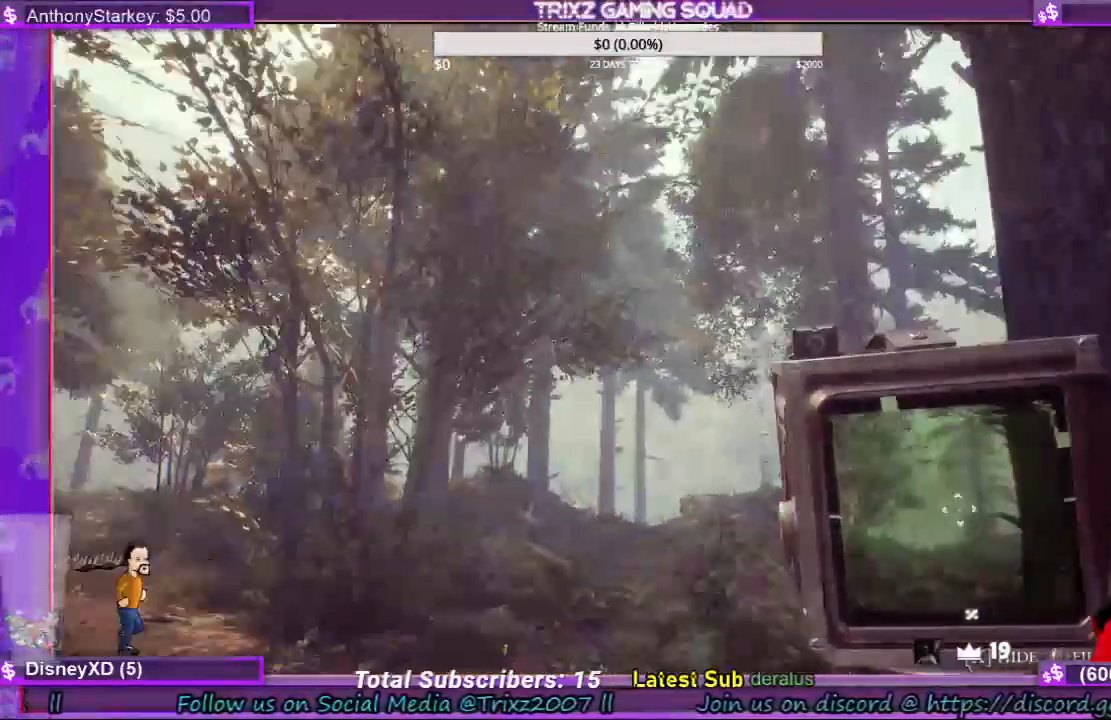
{"keys": [], "mouse": [], "events": [[33, "a", "up"], [267, "w", "up"]]}
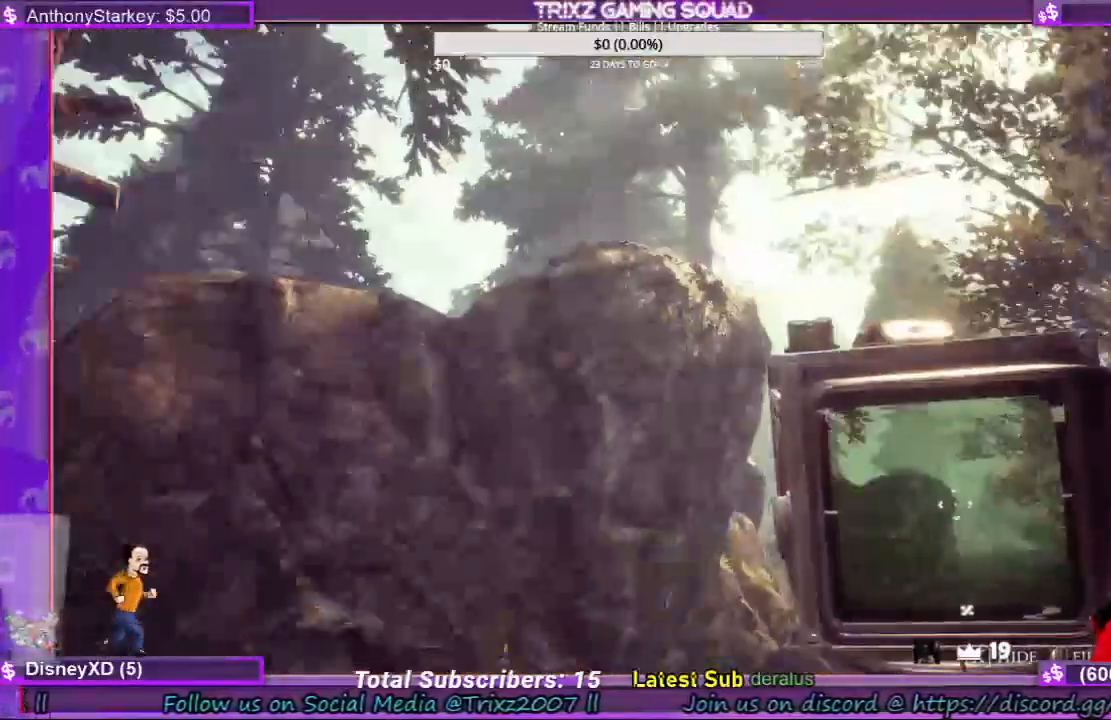
{"keys": [], "mouse": [], "events": []}
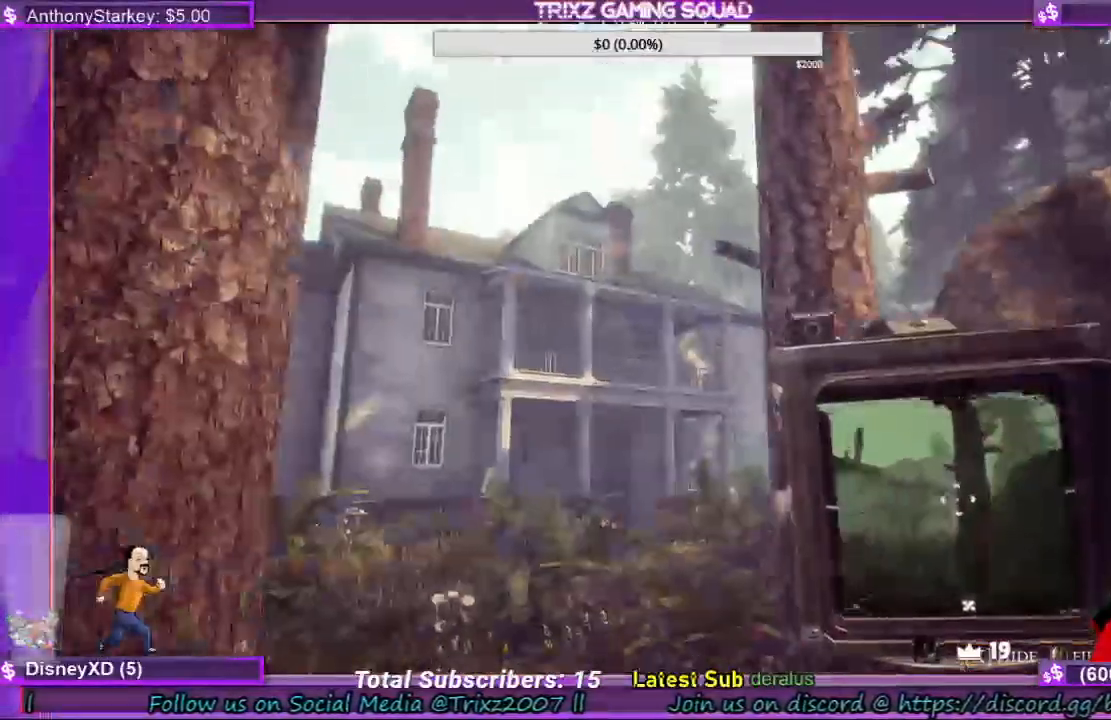
{"keys": [], "mouse": [], "events": []}
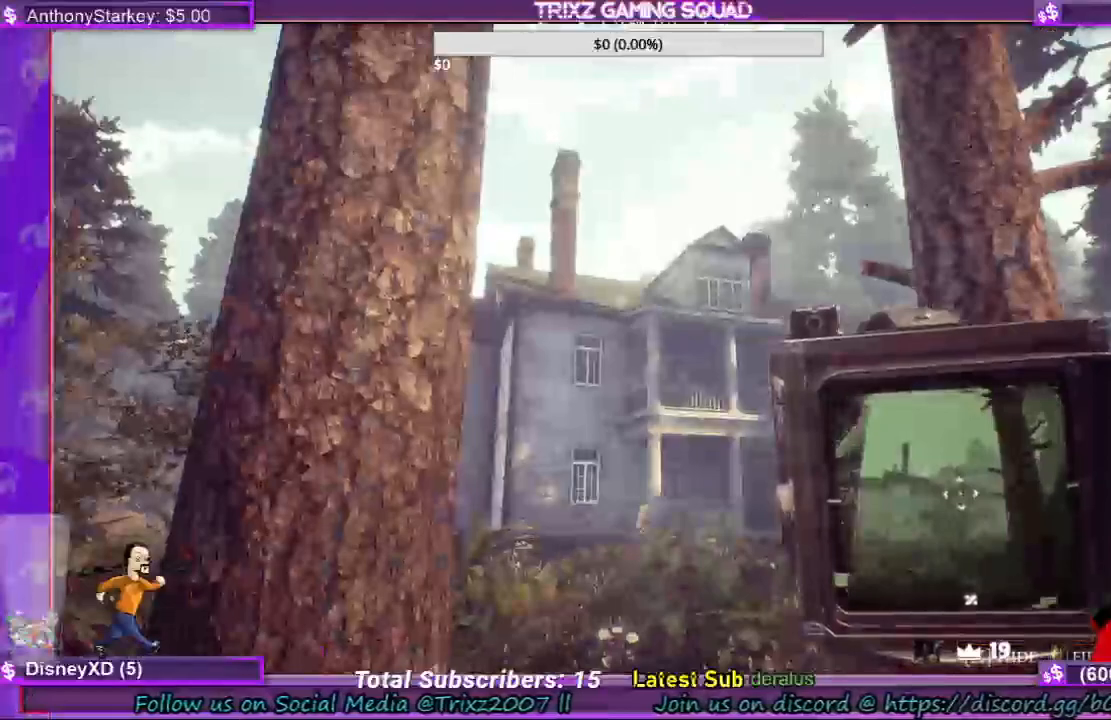
{"keys": [], "mouse": [], "events": []}
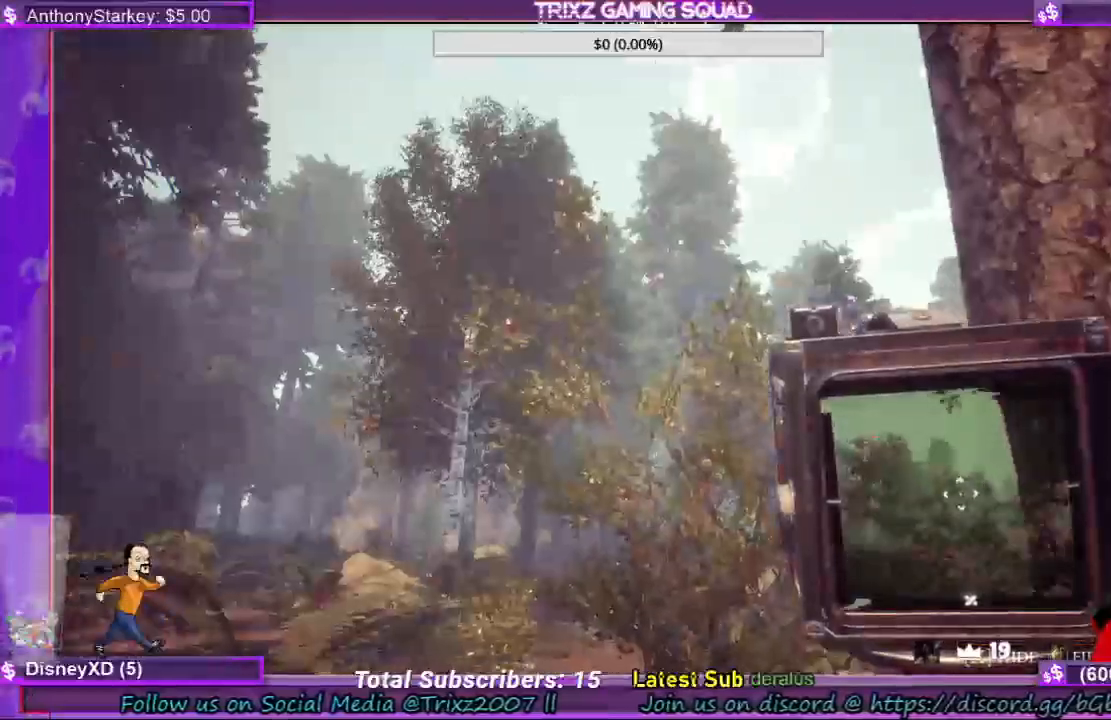
{"keys": [], "mouse": ["right"], "events": [[367, "mouse_right", "down"]]}
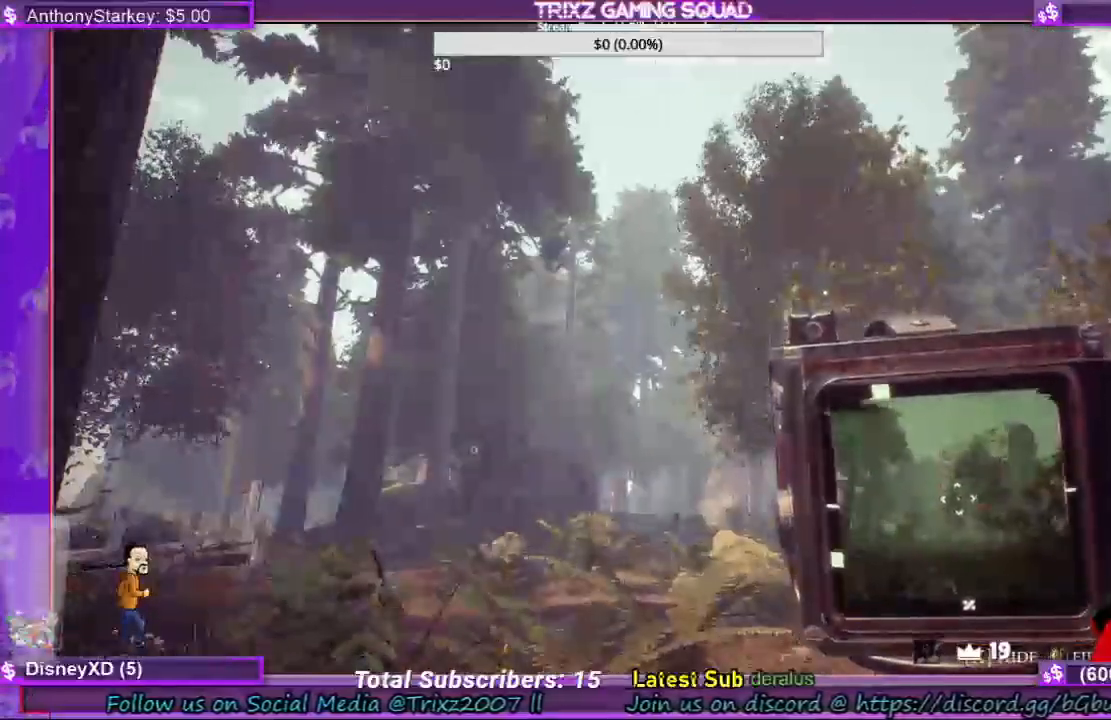
{"keys": [], "mouse": ["right"], "events": []}
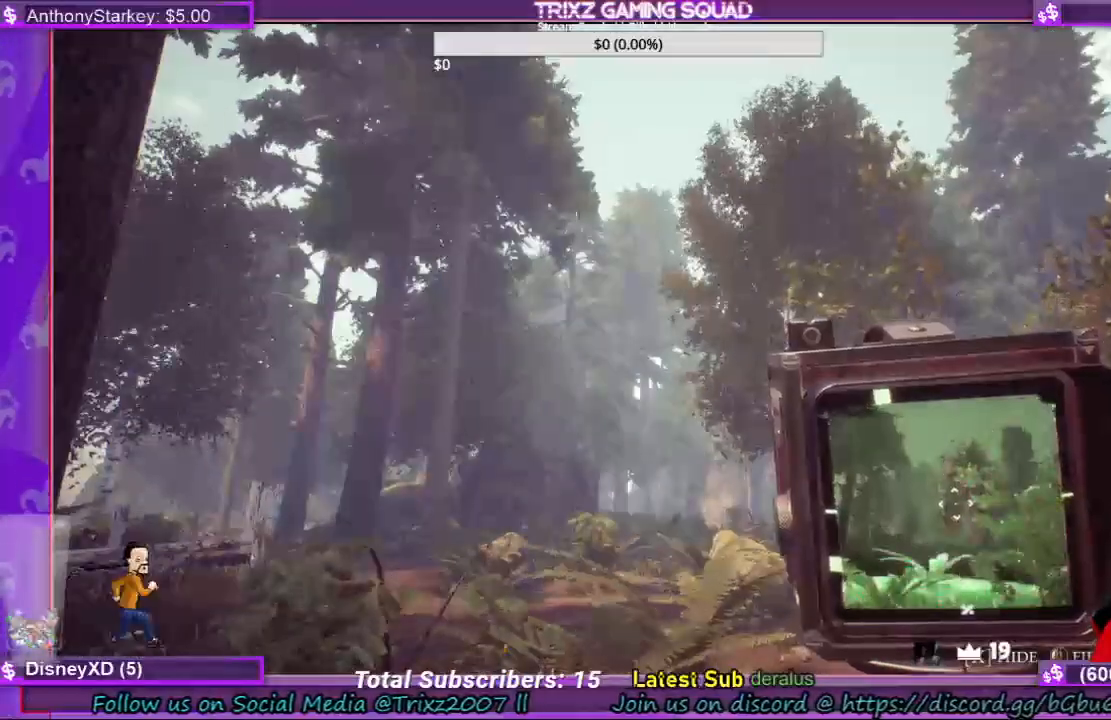
{"keys": [], "mouse": [], "events": [[167, "mouse_right", "up"]]}
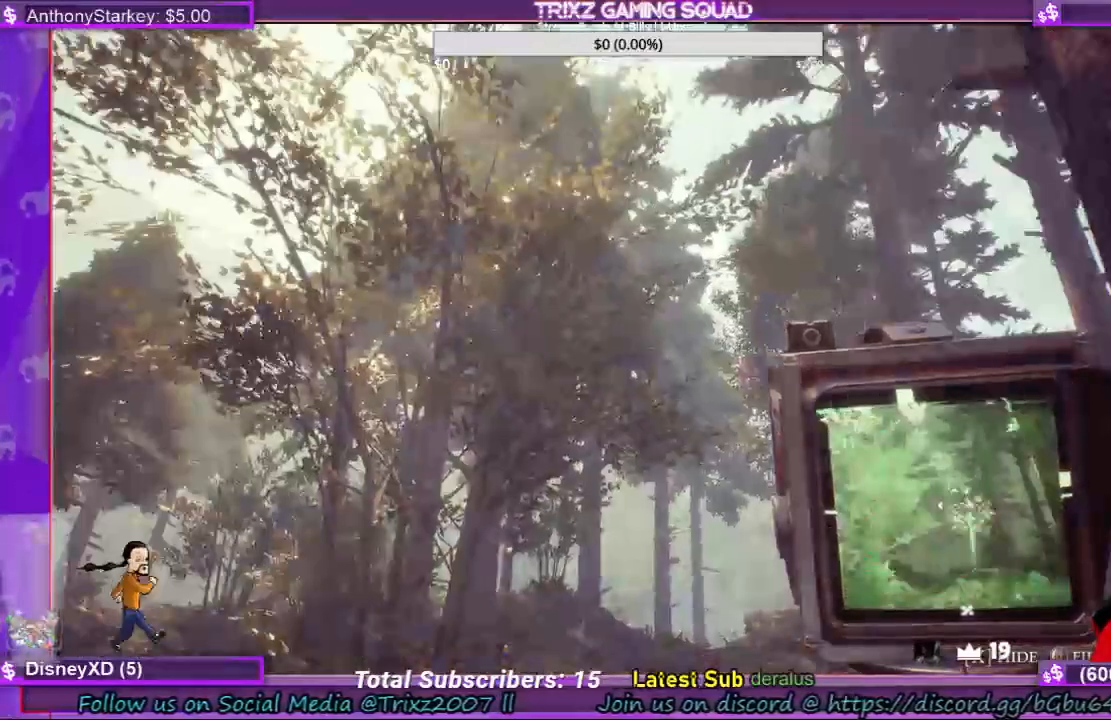
{"keys": [], "mouse": [], "events": []}
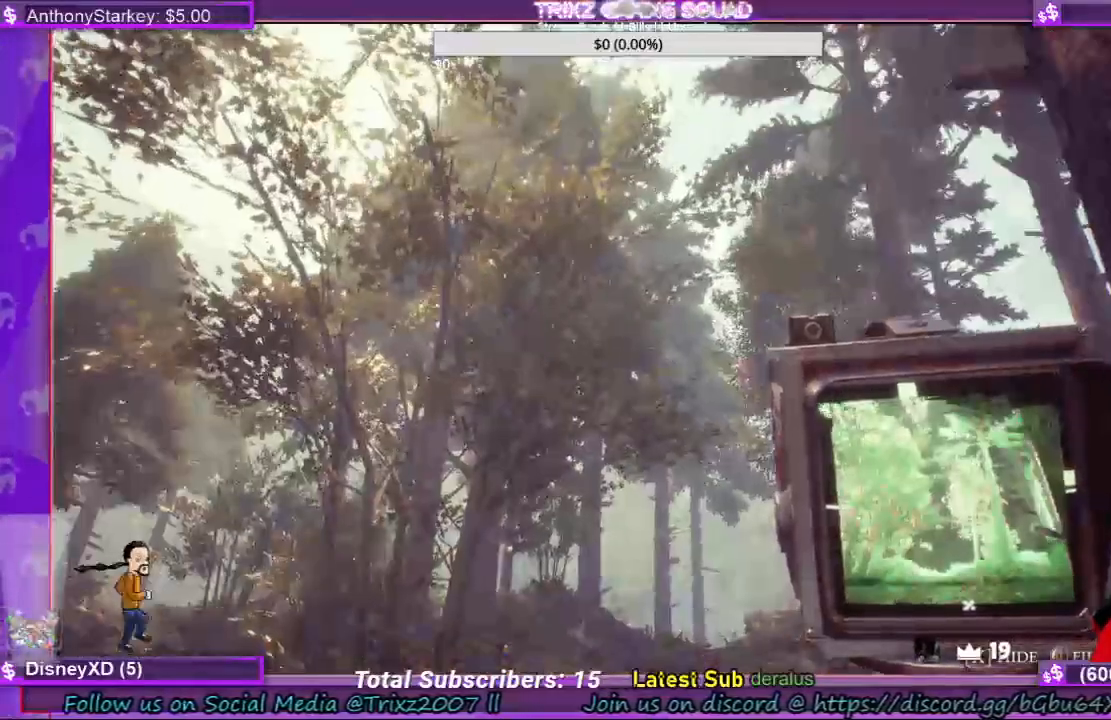
{"keys": [], "mouse": [], "events": []}
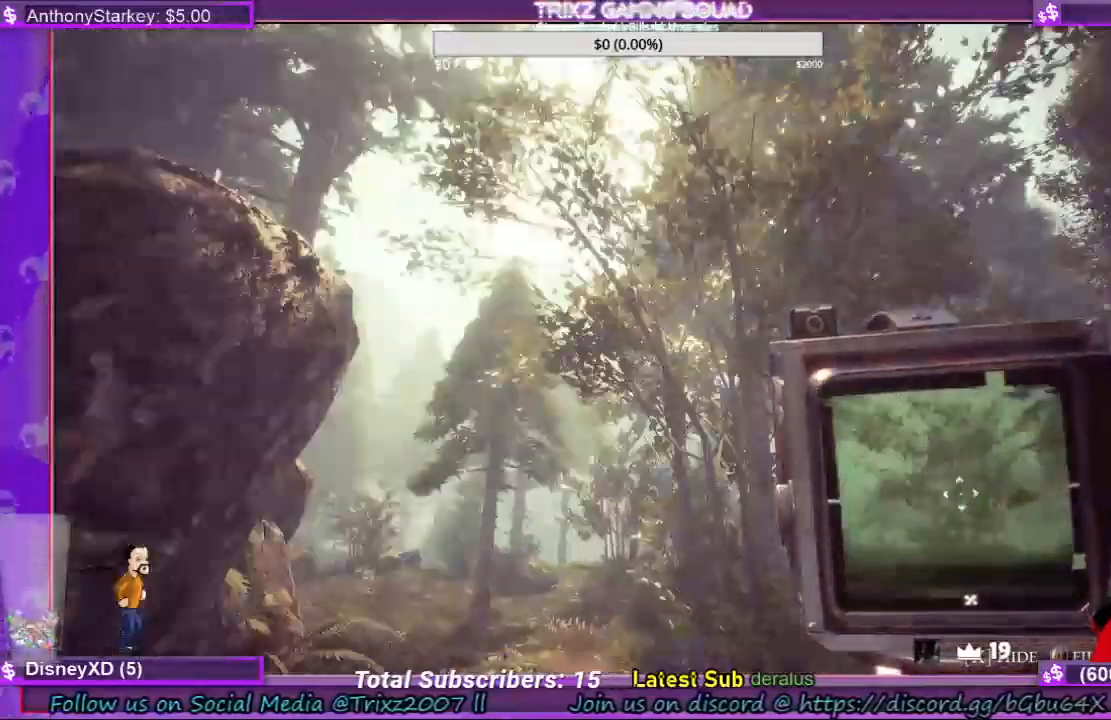
{"keys": [], "mouse": [], "events": []}
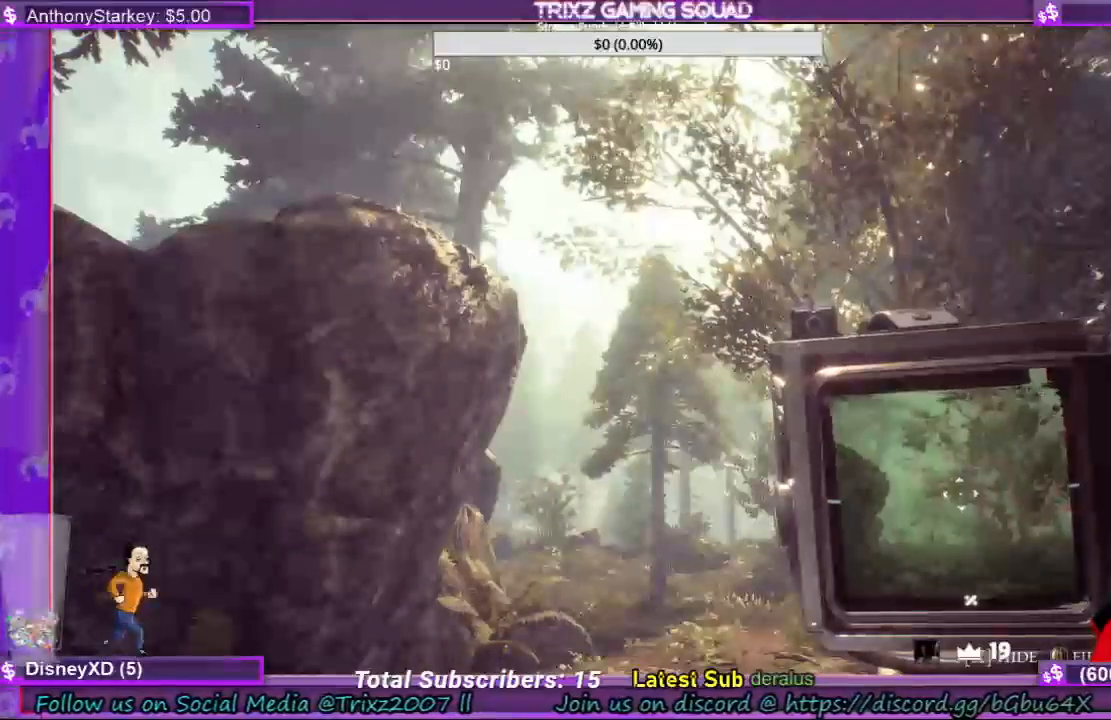
{"keys": [], "mouse": [], "events": []}